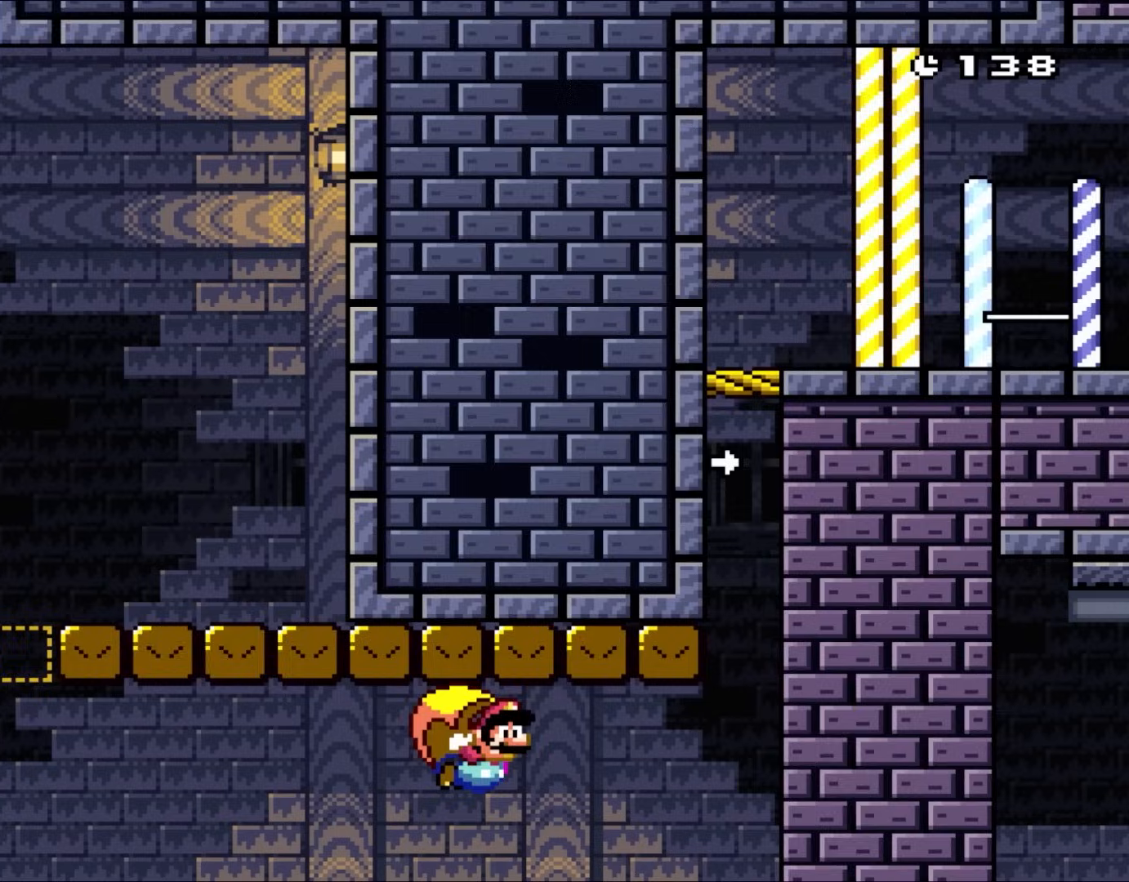
Gameplay with a controller (Nintendo layout); each line is a JSON object with the inputs held at the frame after it. "events" lists button and stick changes between this image and that frame as [ms after this image, input, new state], when the widget could be followed in between. Not read: L3 R3.
{"buttons": ["Y", "DPAD_LEFT"], "events": [[433, "DPAD_LEFT", "down"]]}
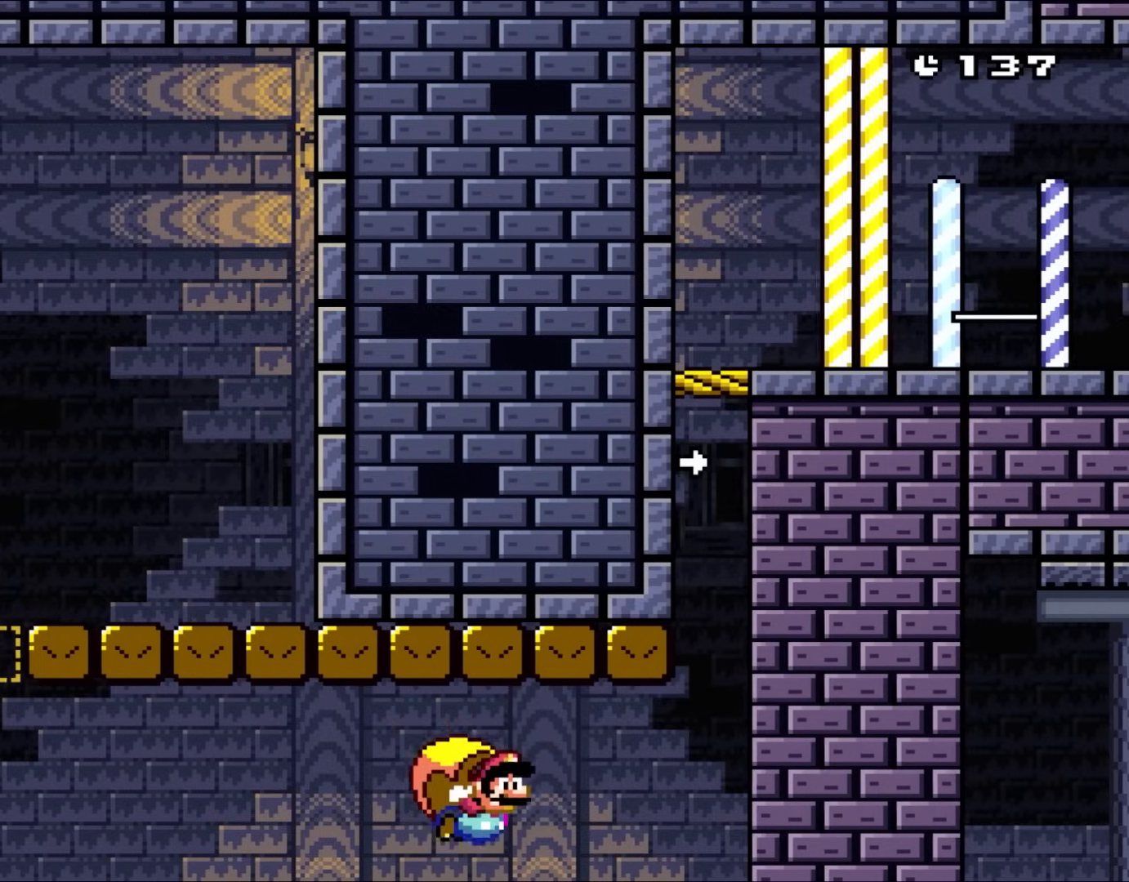
{"buttons": ["Y", "DPAD_LEFT"], "events": [[233, "DPAD_LEFT", "up"], [467, "DPAD_LEFT", "down"]]}
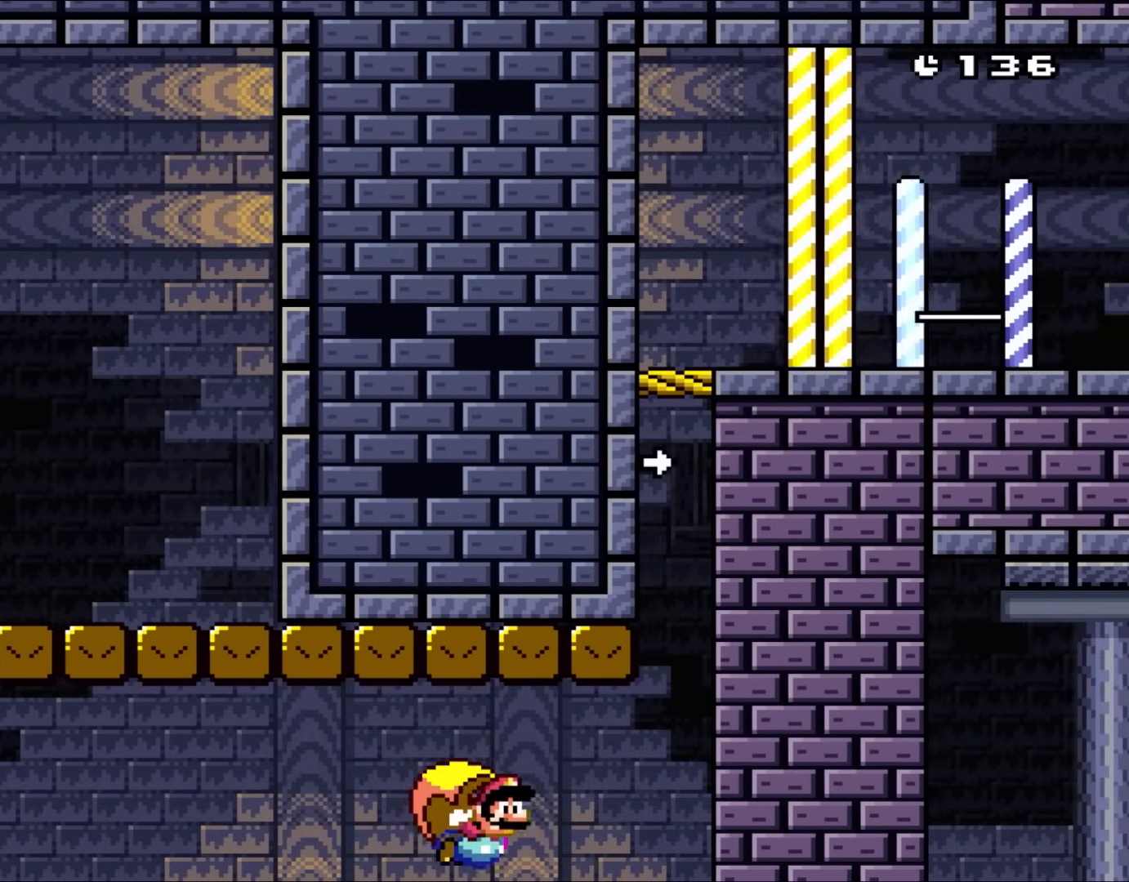
{"buttons": ["Y"], "events": [[350, "DPAD_LEFT", "up"]]}
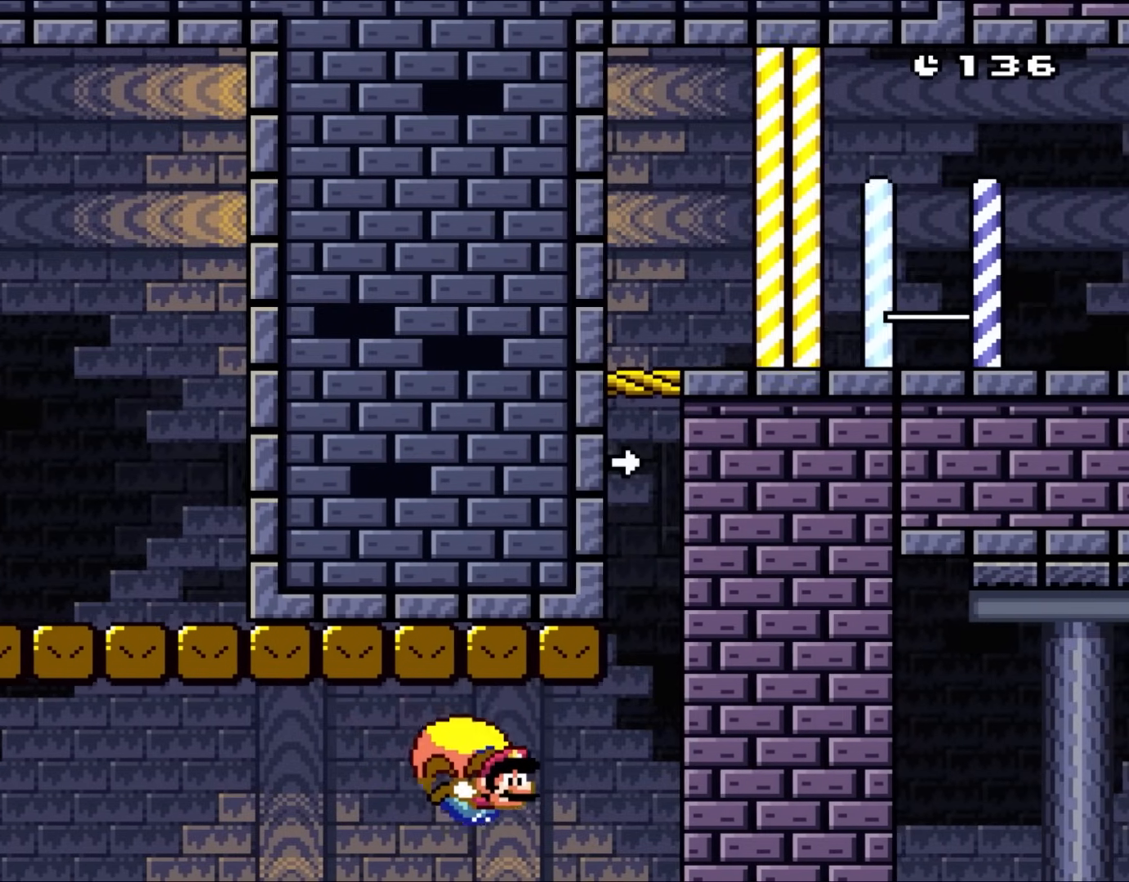
{"buttons": ["Y"], "events": [[67, "DPAD_LEFT", "down"], [467, "DPAD_LEFT", "up"]]}
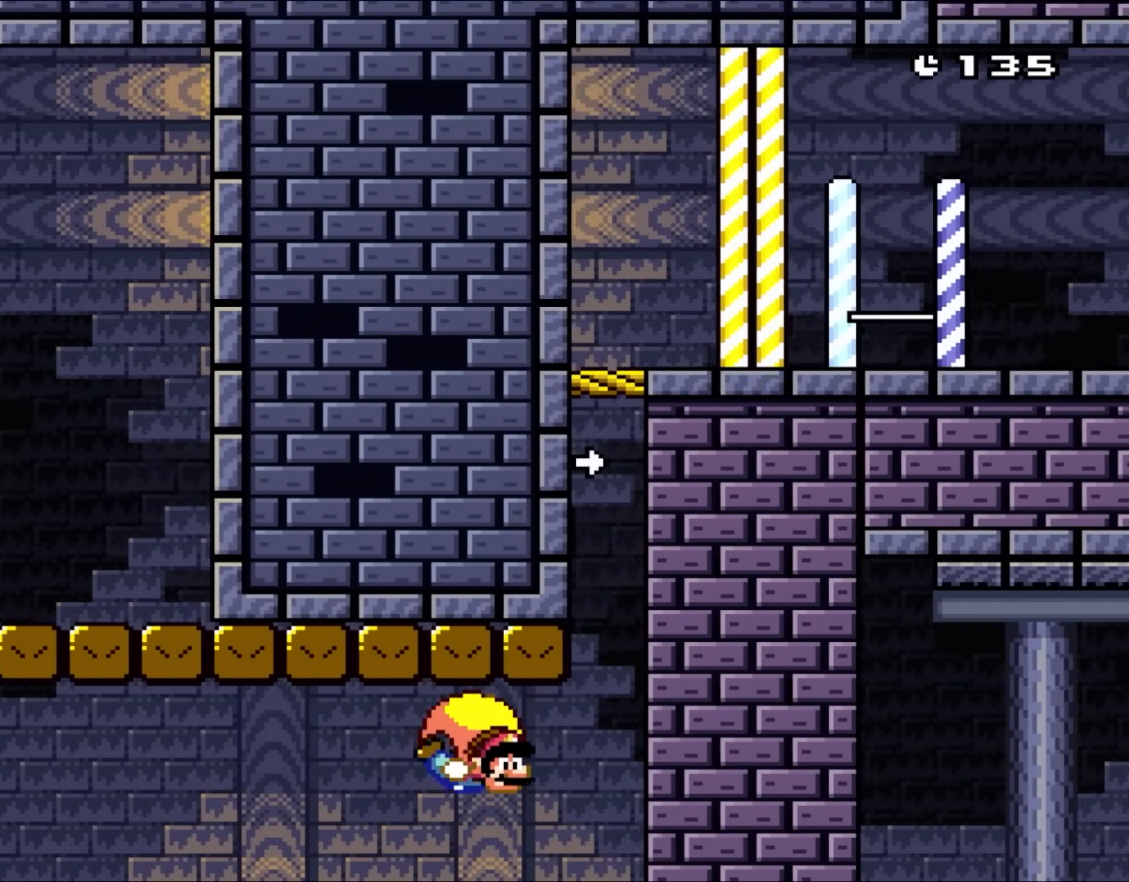
{"buttons": ["Y", "DPAD_LEFT"], "events": [[167, "DPAD_LEFT", "down"]]}
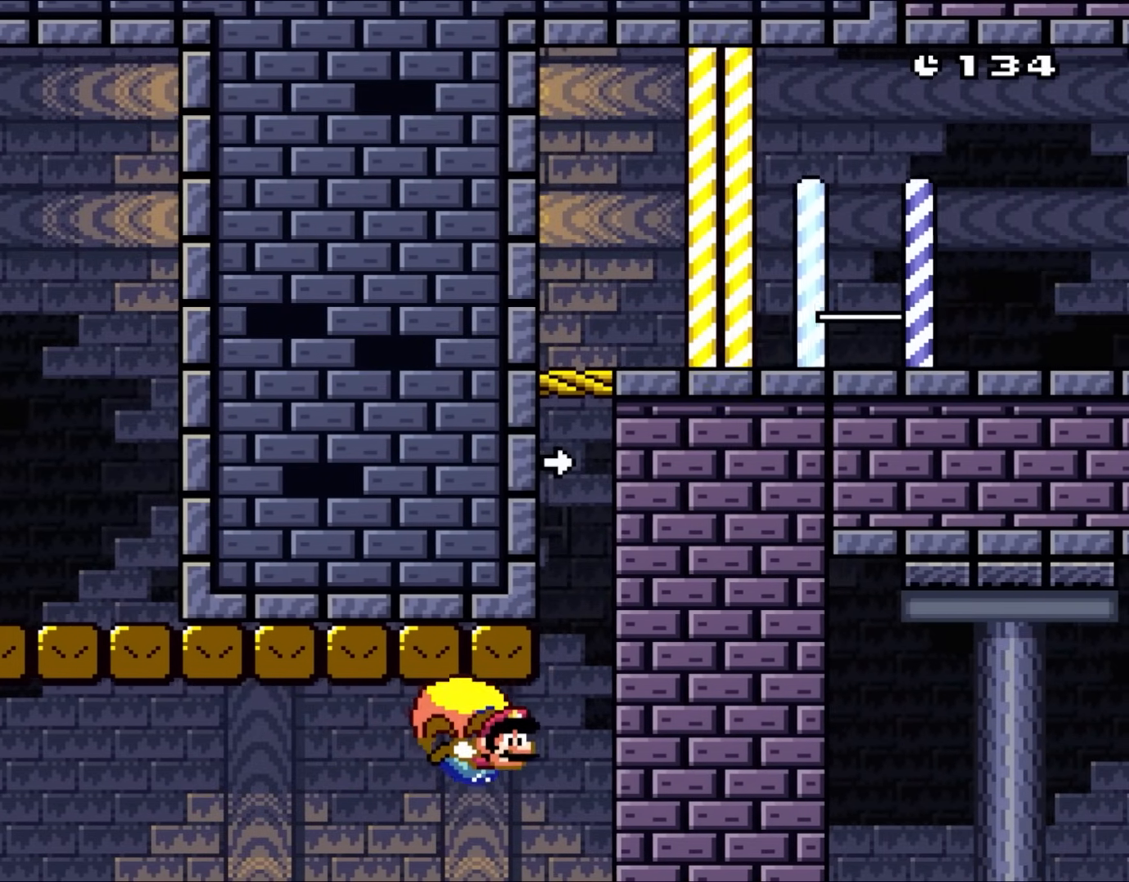
{"buttons": ["Y", "DPAD_LEFT"], "events": [[50, "DPAD_LEFT", "up"], [200, "DPAD_LEFT", "down"]]}
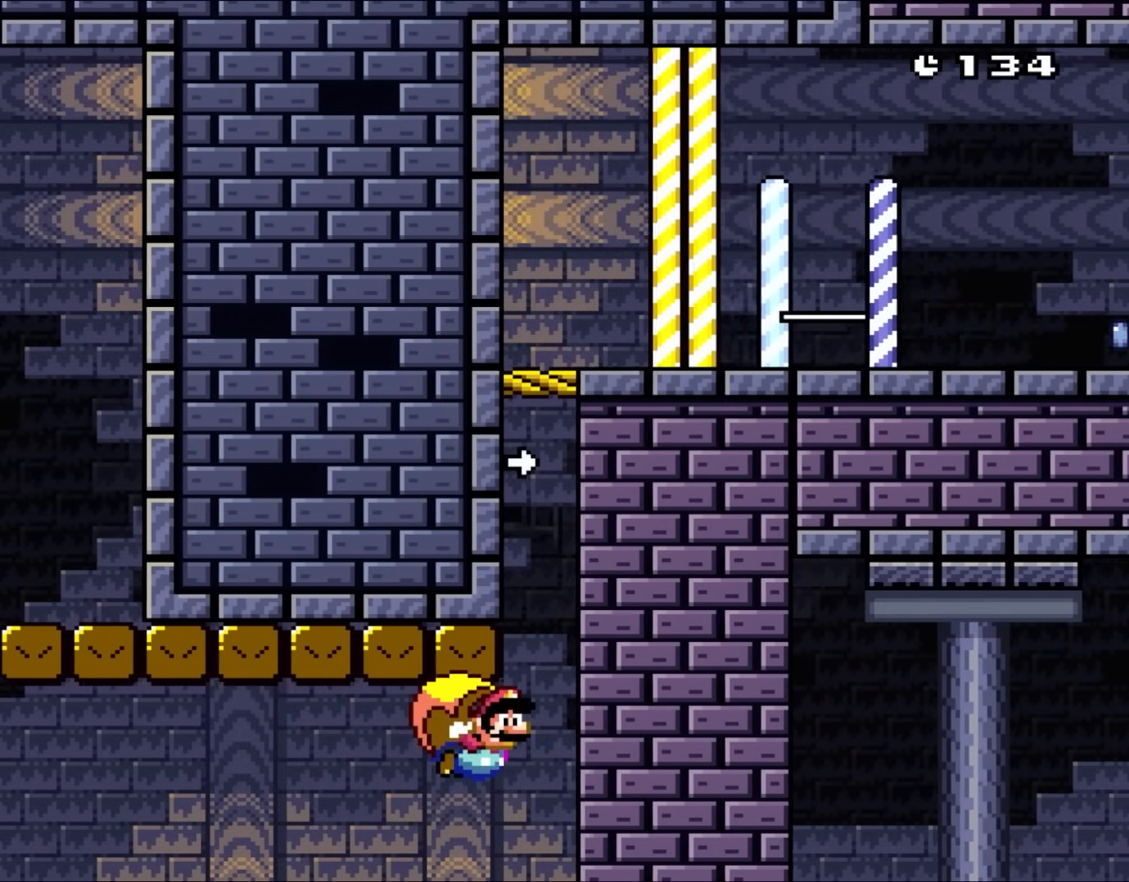
{"buttons": ["Y", "DPAD_LEFT"], "events": [[133, "DPAD_LEFT", "up"], [233, "DPAD_LEFT", "down"]]}
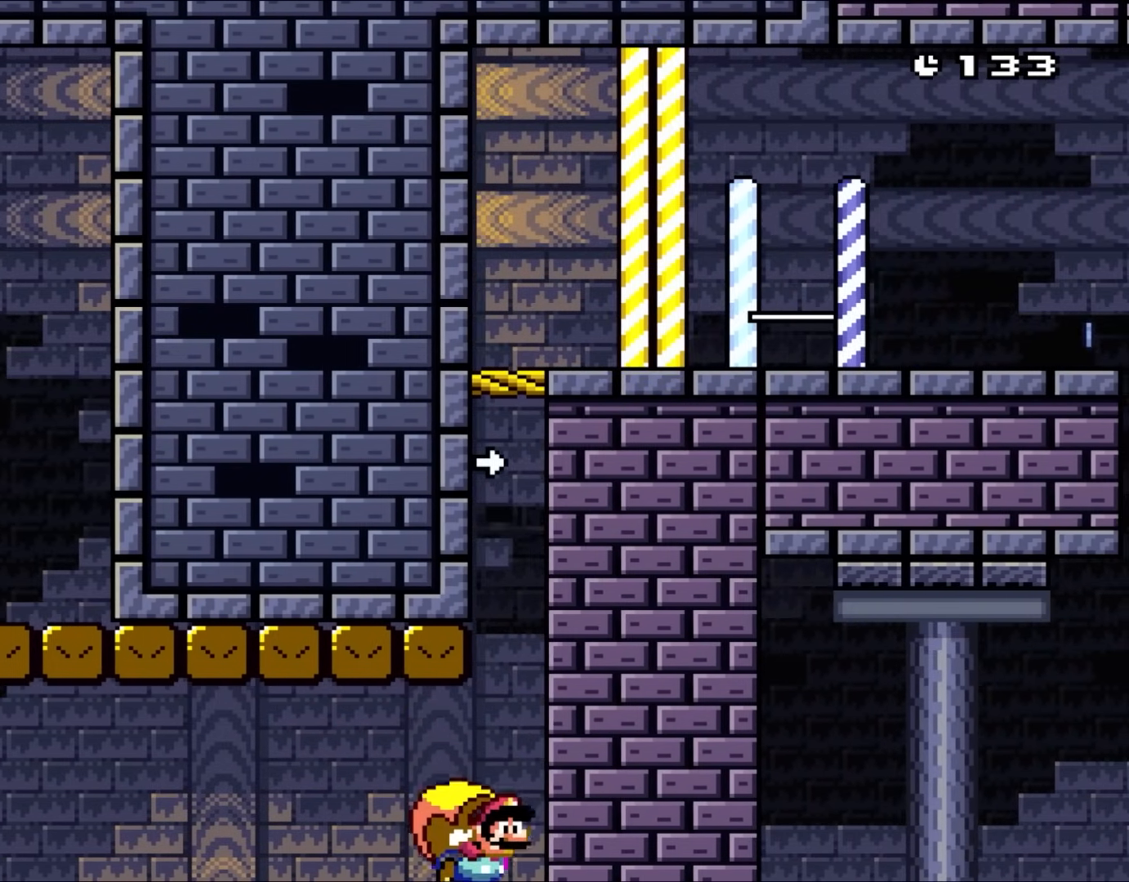
{"buttons": ["Y", "DPAD_LEFT"], "events": [[200, "DPAD_LEFT", "up"], [300, "DPAD_LEFT", "down"], [350, "DPAD_UP", "down"], [433, "DPAD_UP", "up"]]}
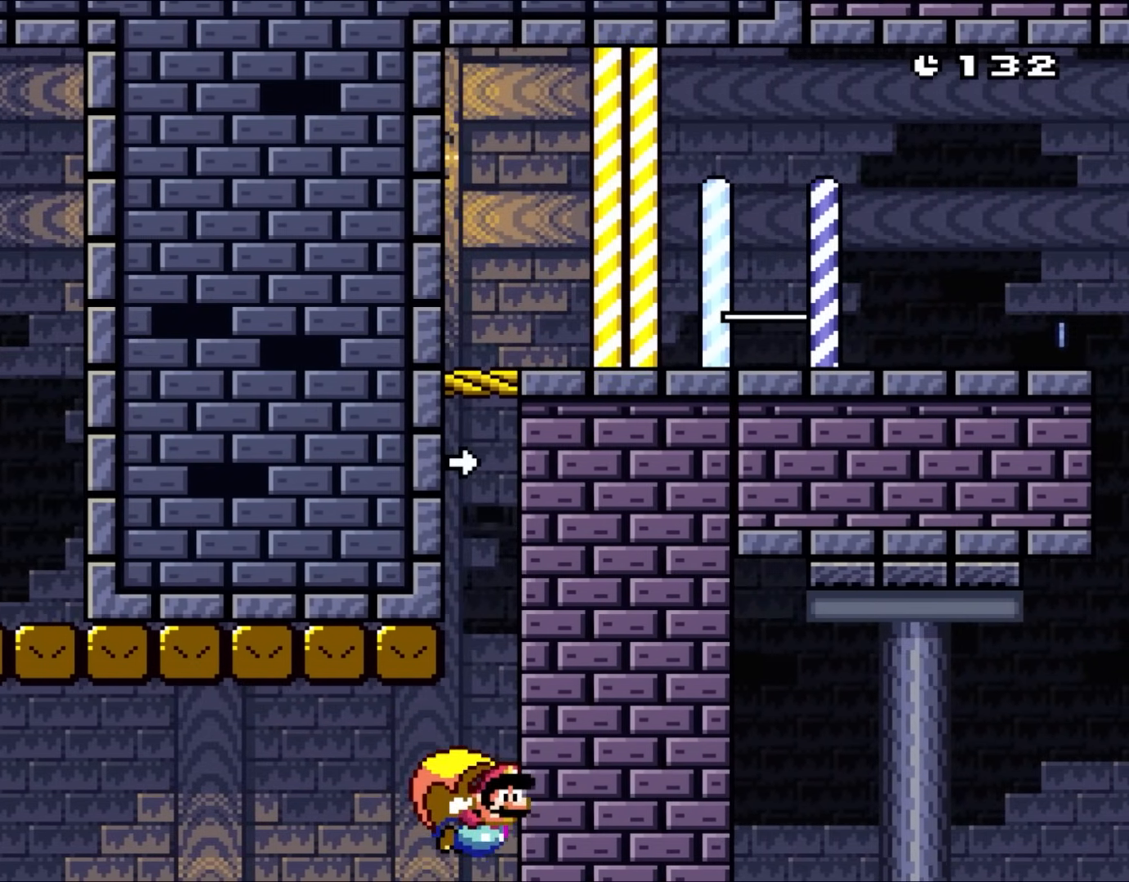
{"buttons": ["Y"], "events": [[167, "X", "down"], [267, "DPAD_LEFT", "up"], [300, "X", "up"]]}
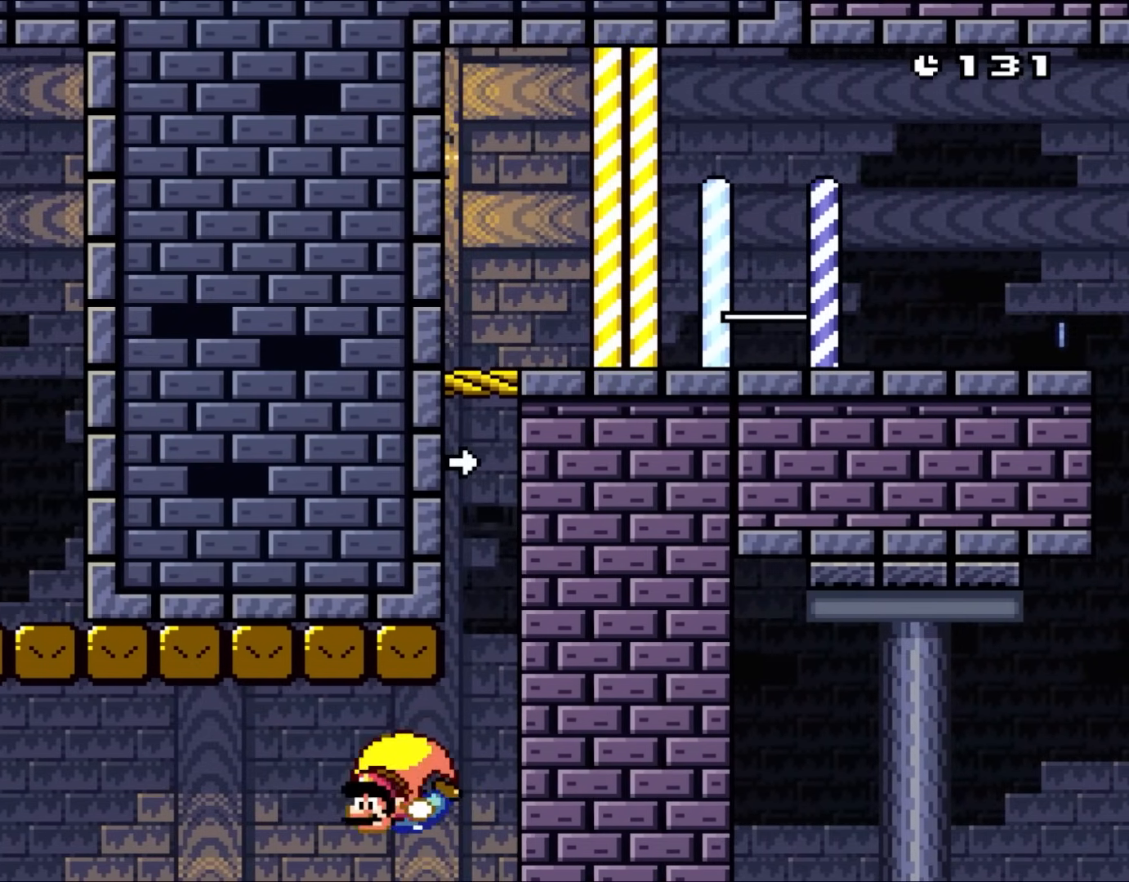
{"buttons": ["Y", "DPAD_RIGHT"], "events": [[167, "DPAD_RIGHT", "down"], [350, "X", "down"], [467, "X", "up"]]}
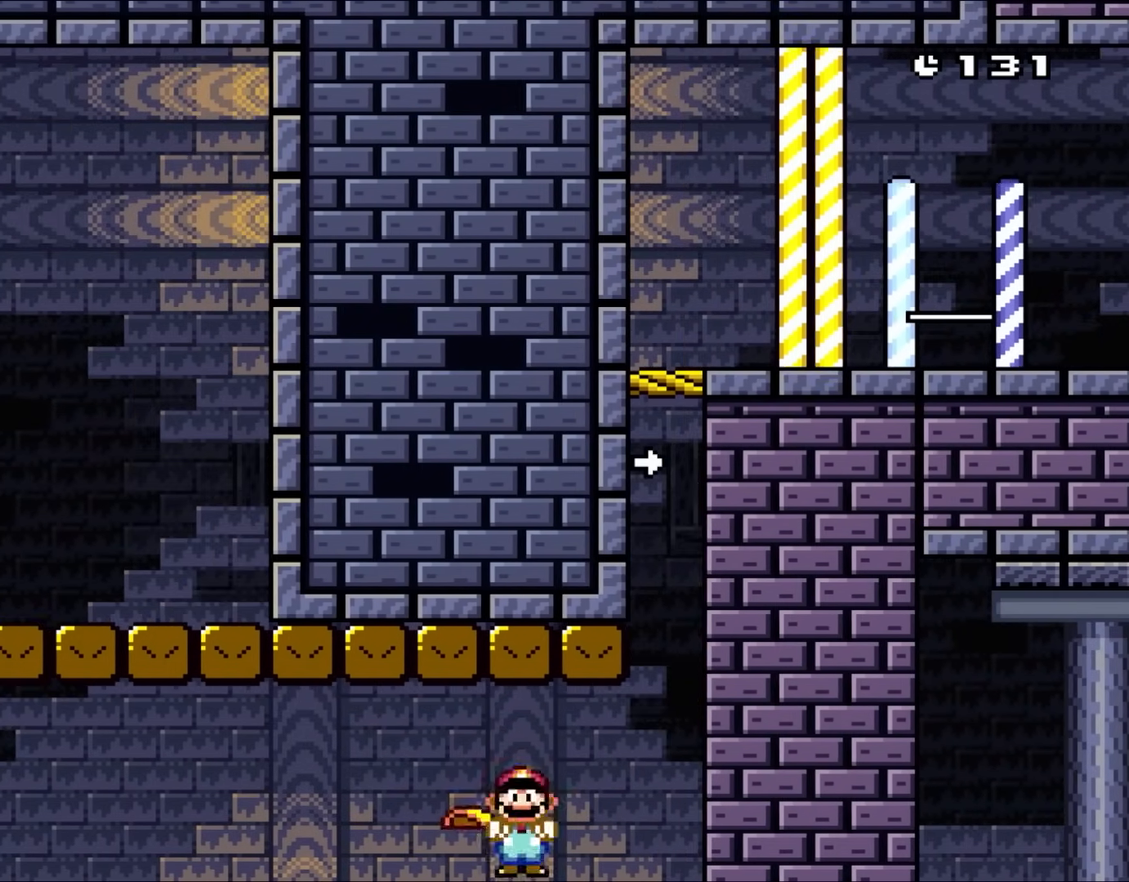
{"buttons": ["Y", "DPAD_LEFT"], "events": [[67, "DPAD_RIGHT", "up"], [300, "DPAD_LEFT", "down"]]}
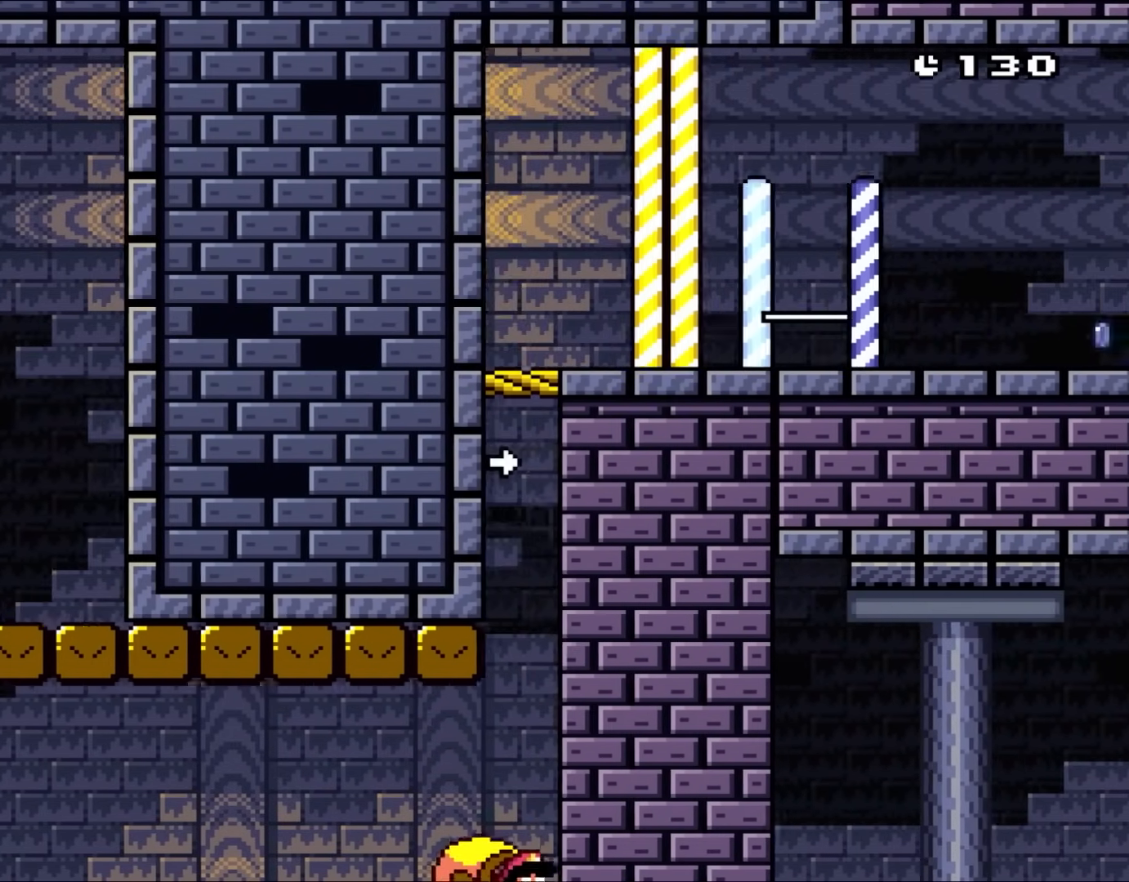
{"buttons": ["Y", "DPAD_LEFT"], "events": [[117, "DPAD_LEFT", "up"], [233, "DPAD_LEFT", "down"], [300, "DPAD_UP", "down"], [367, "DPAD_UP", "up"]]}
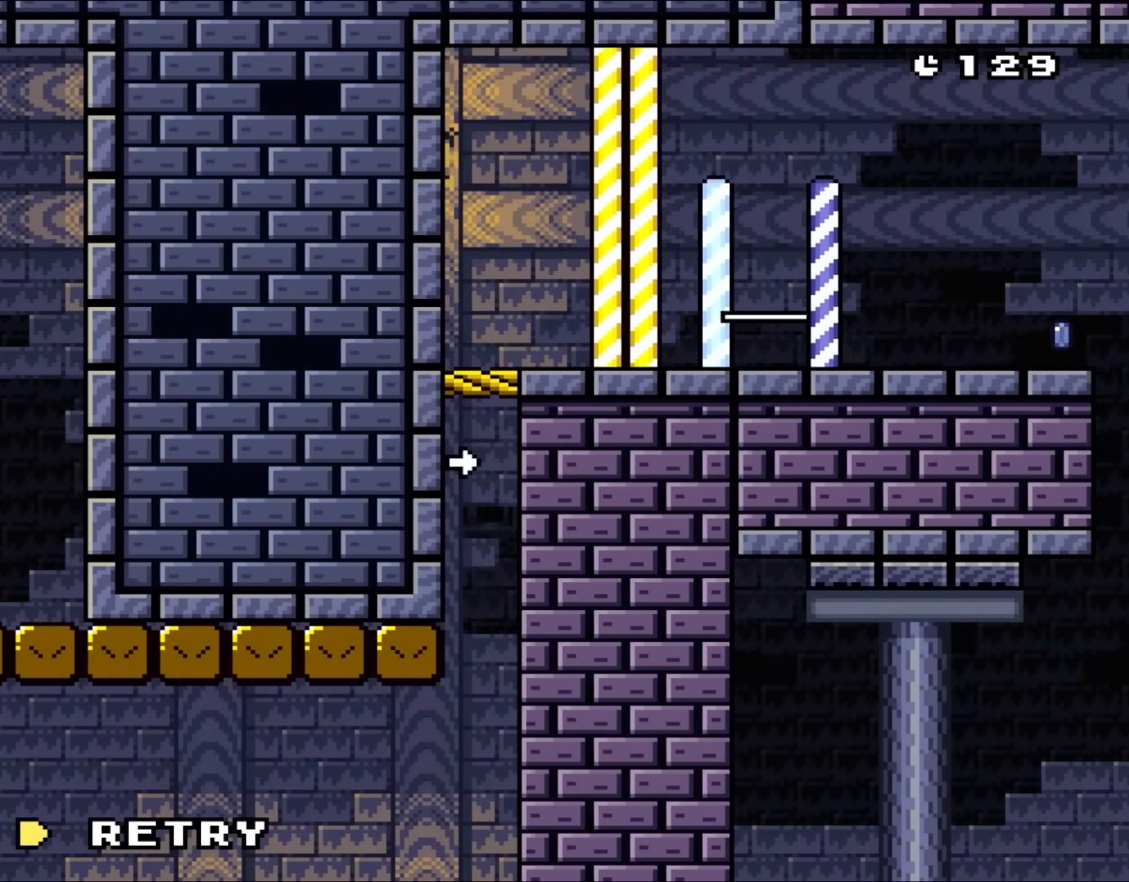
{"buttons": ["Y"], "events": [[33, "DPAD_LEFT", "up"]]}
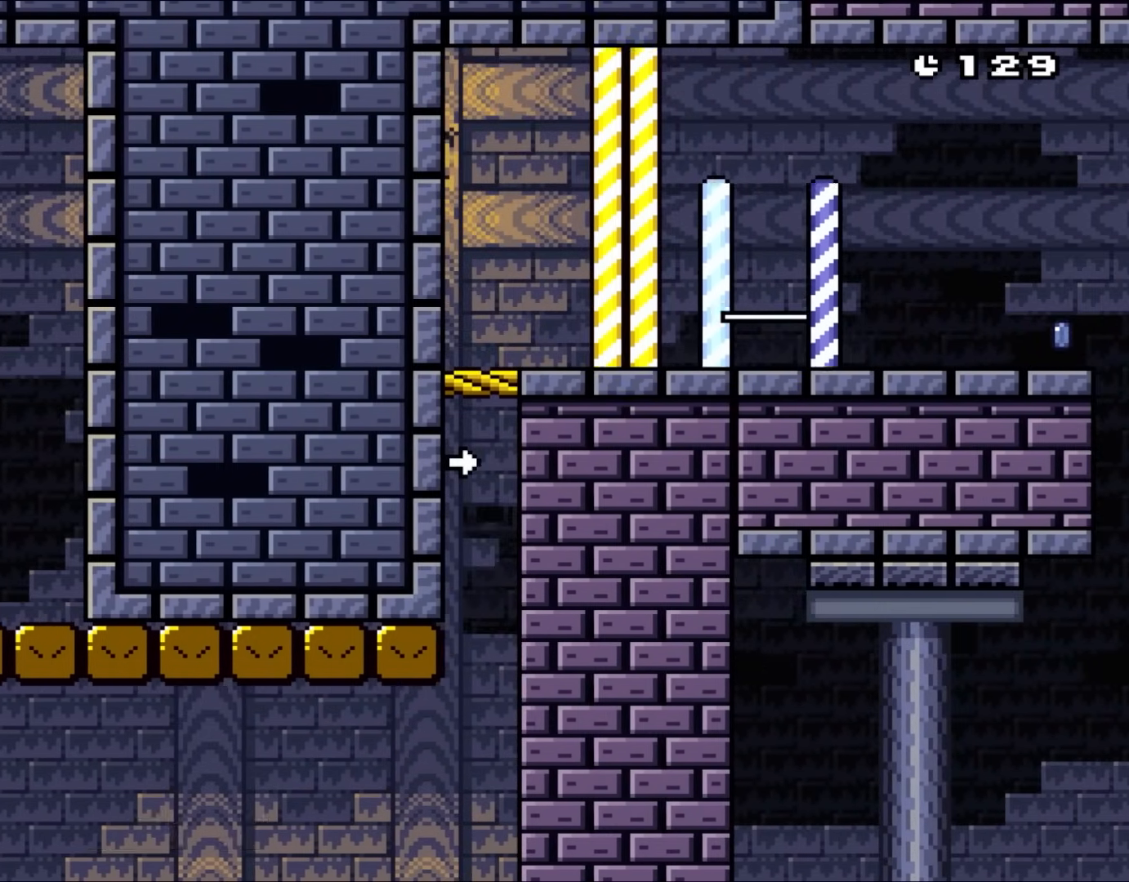
{"buttons": ["B", "Y"], "events": [[100, "B", "down"]]}
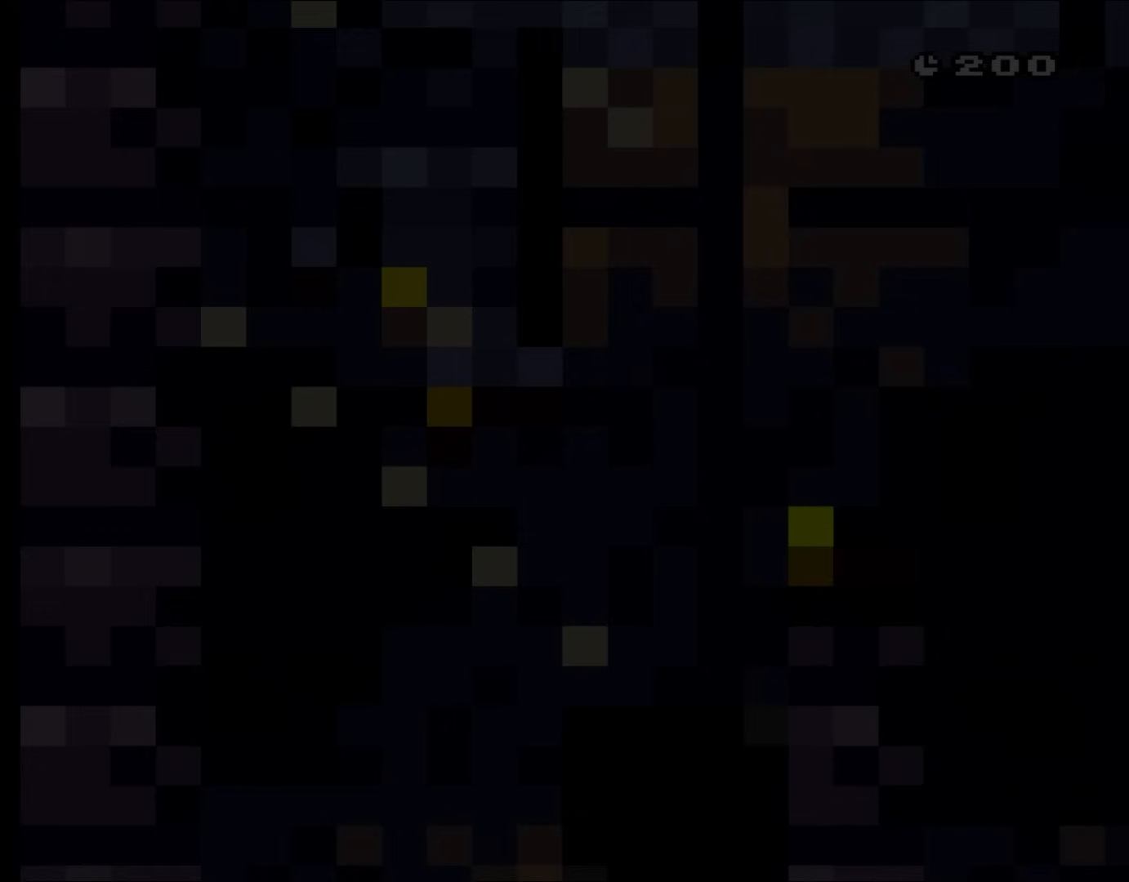
{"buttons": ["Y"], "events": [[17, "B", "up"]]}
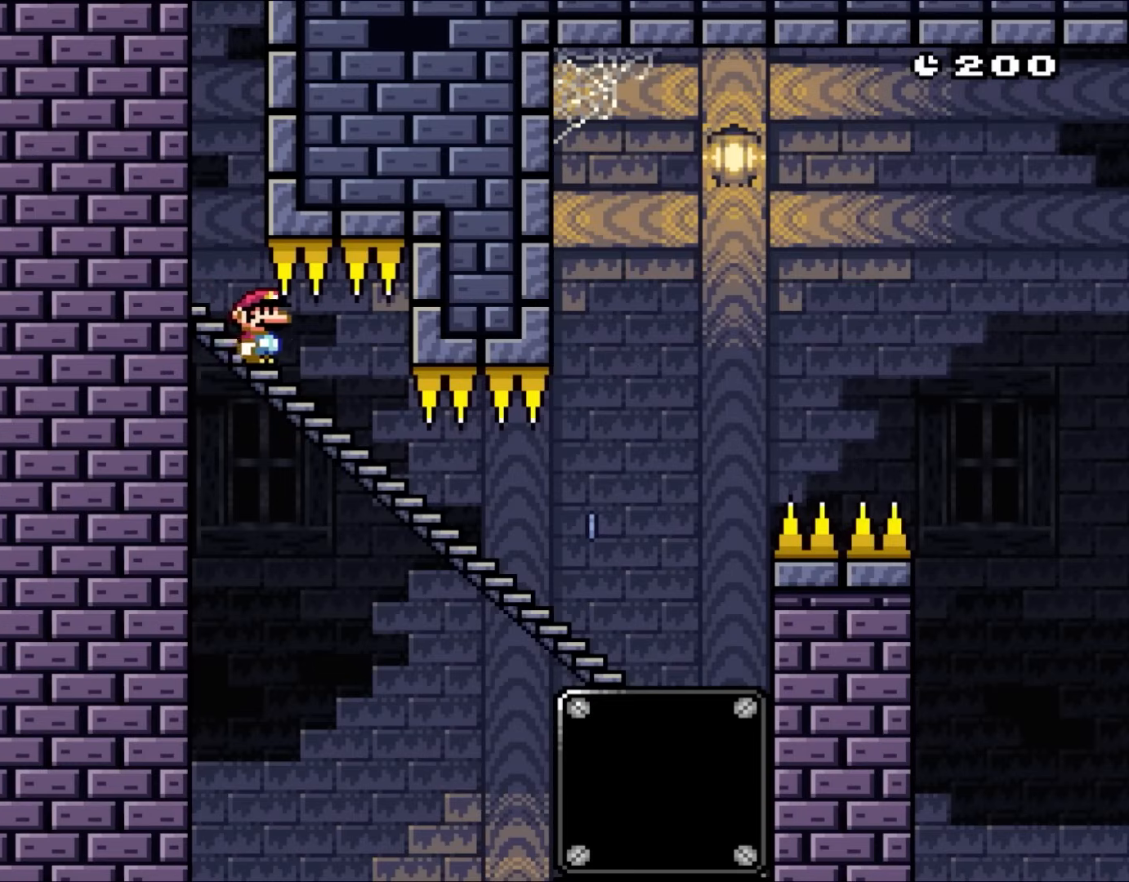
{"buttons": ["Y", "DPAD_DOWN"], "events": [[450, "DPAD_DOWN", "down"]]}
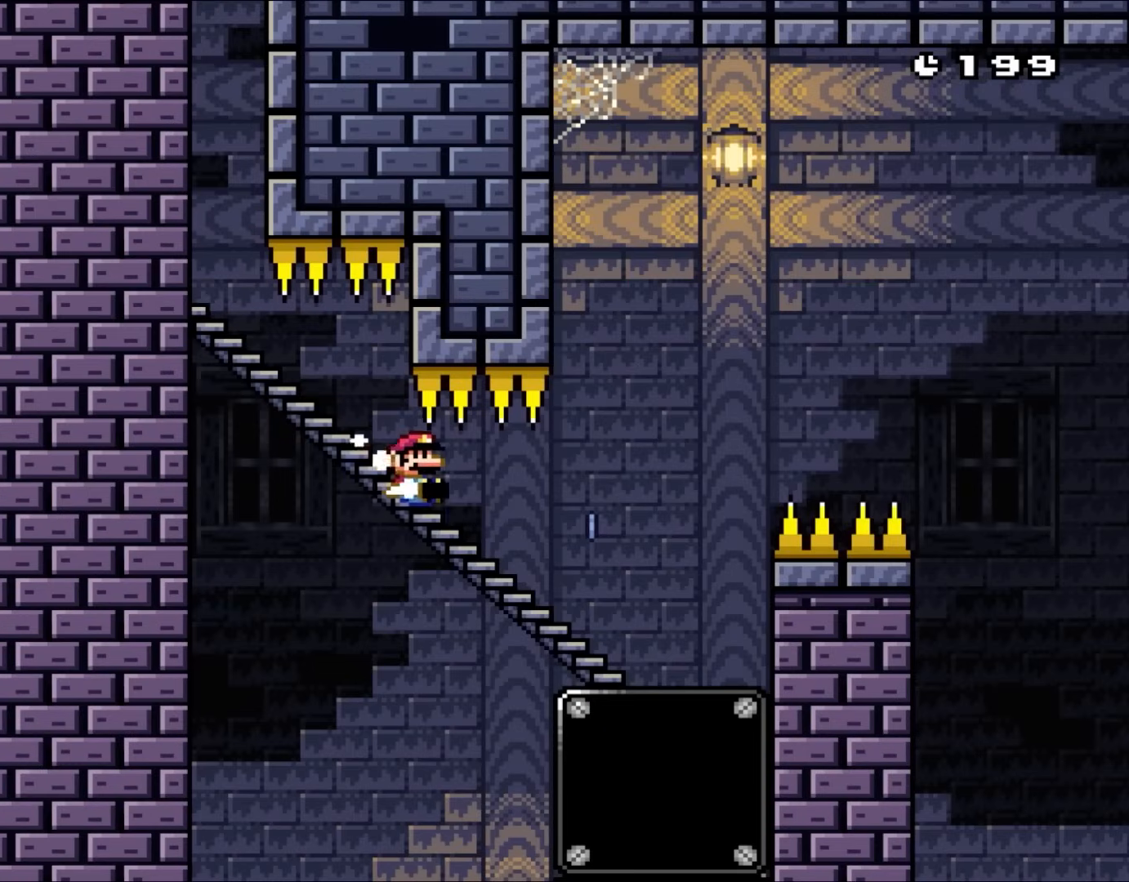
{"buttons": ["A", "X"], "events": [[33, "X", "down"], [33, "Y", "up"], [367, "A", "down"], [367, "DPAD_DOWN", "up"]]}
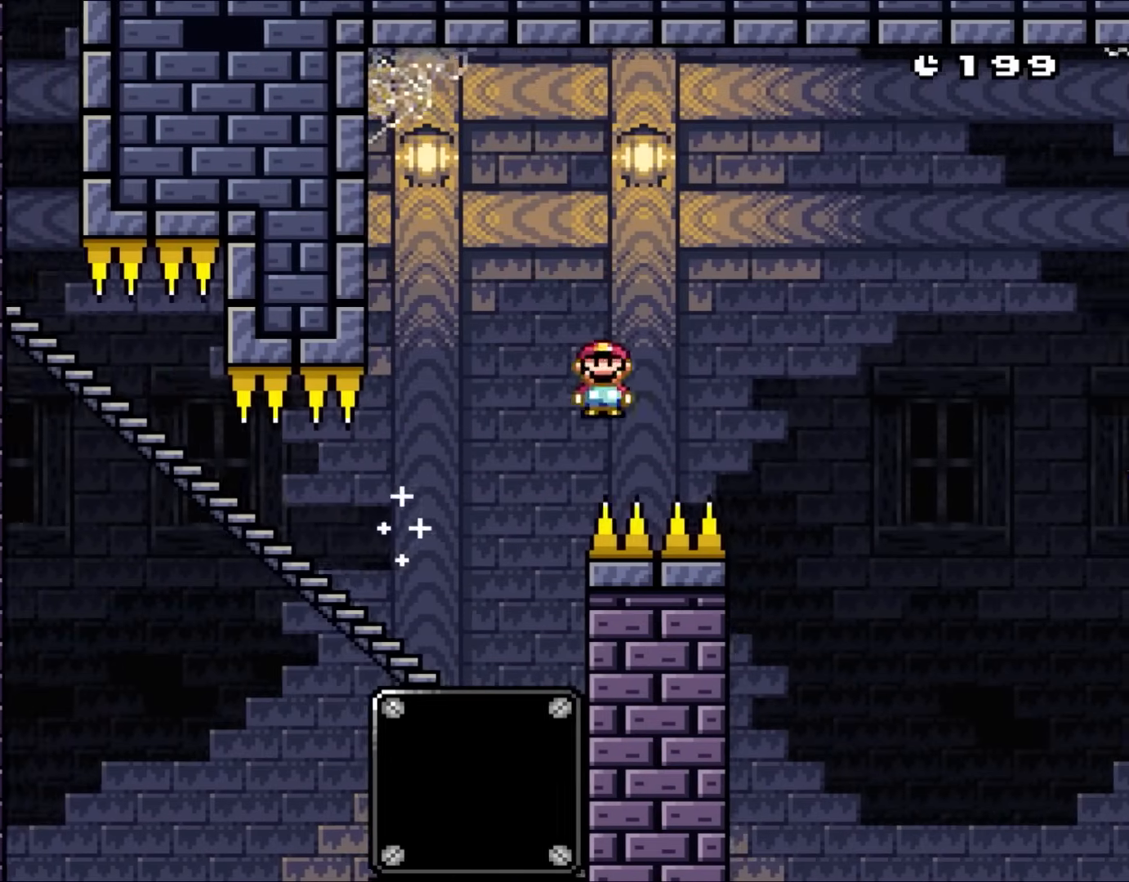
{"buttons": ["A", "X"], "events": []}
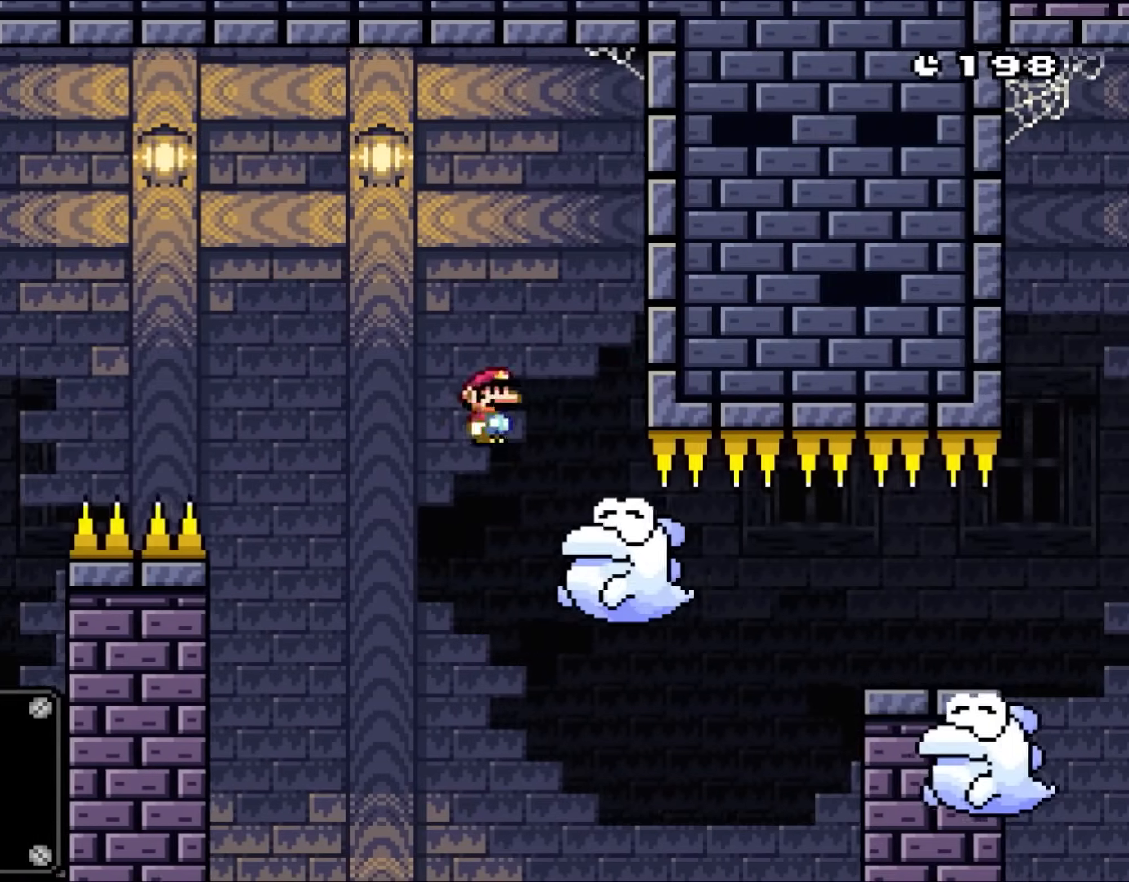
{"buttons": ["A", "X", "DPAD_LEFT"], "events": [[183, "DPAD_LEFT", "down"]]}
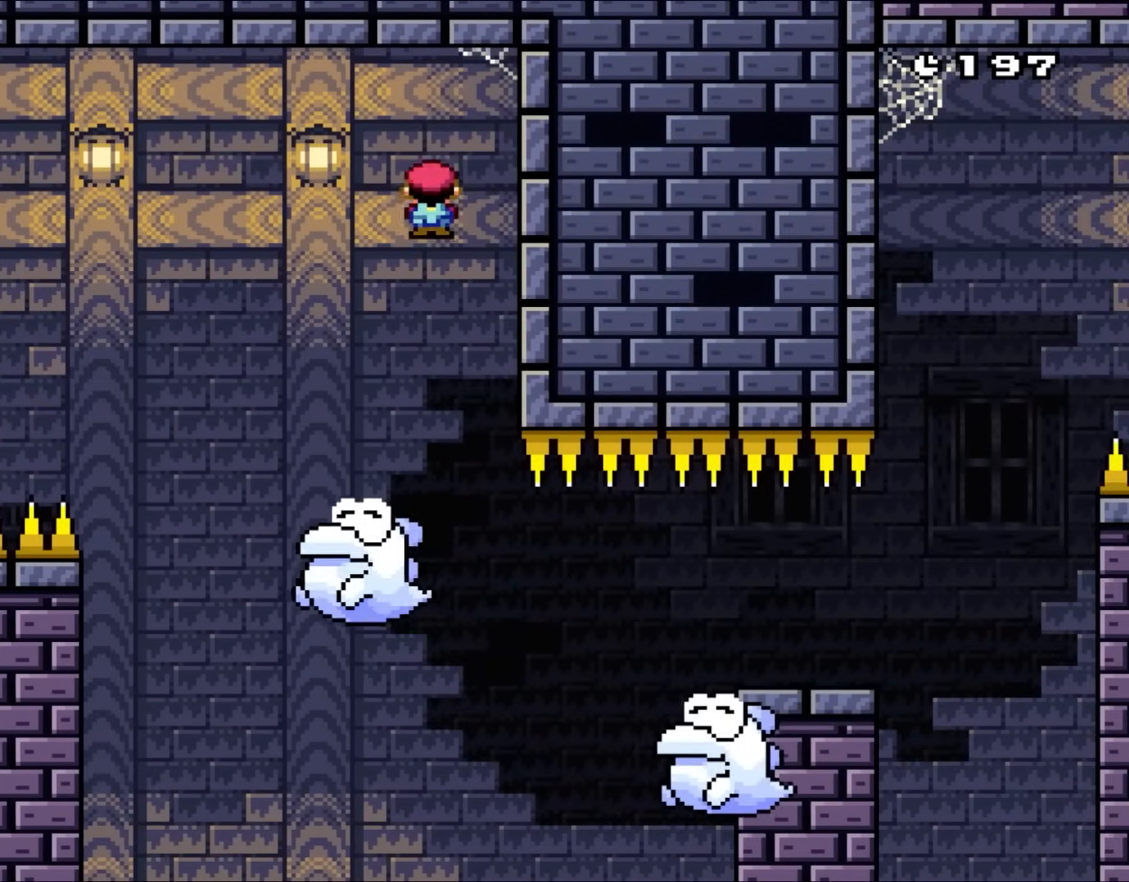
{"buttons": ["X", "DPAD_RIGHT"], "events": [[83, "DPAD_LEFT", "up"], [250, "DPAD_RIGHT", "down"], [350, "A", "up"]]}
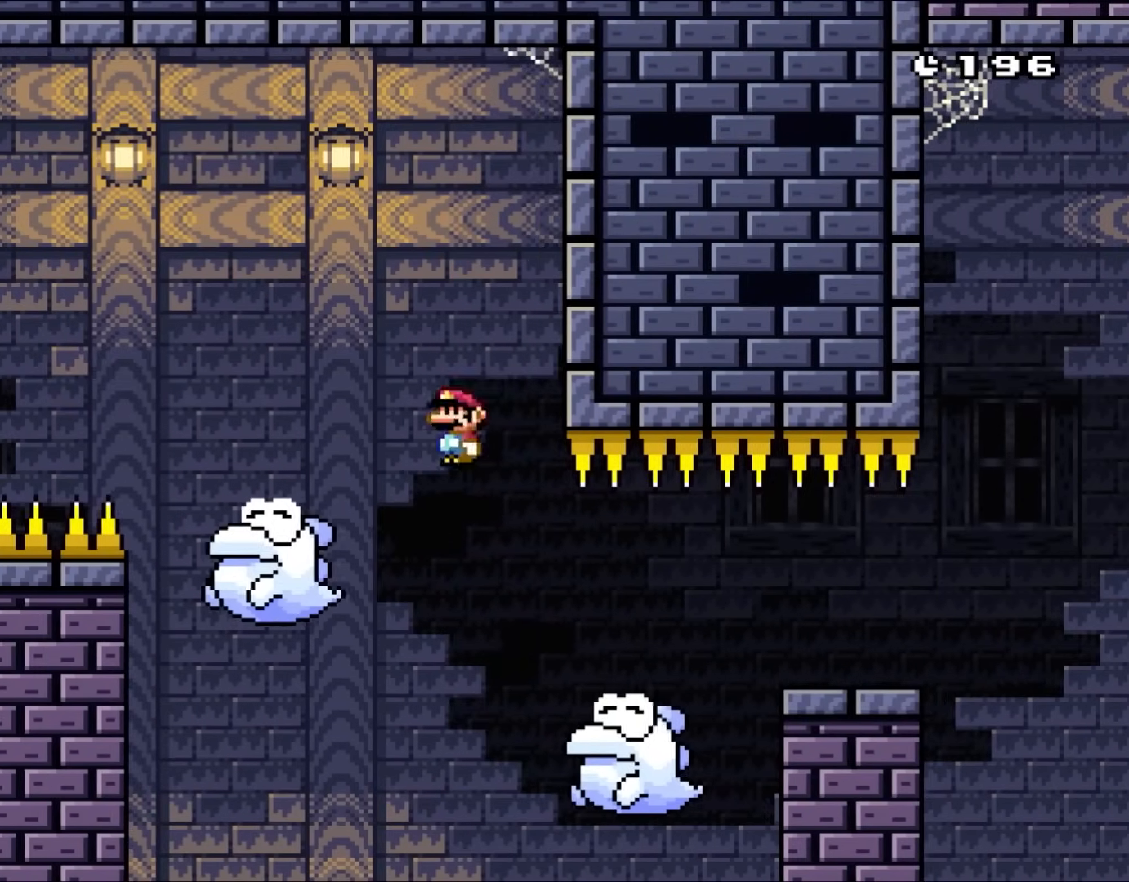
{"buttons": ["A", "X", "DPAD_RIGHT"], "events": [[417, "A", "down"]]}
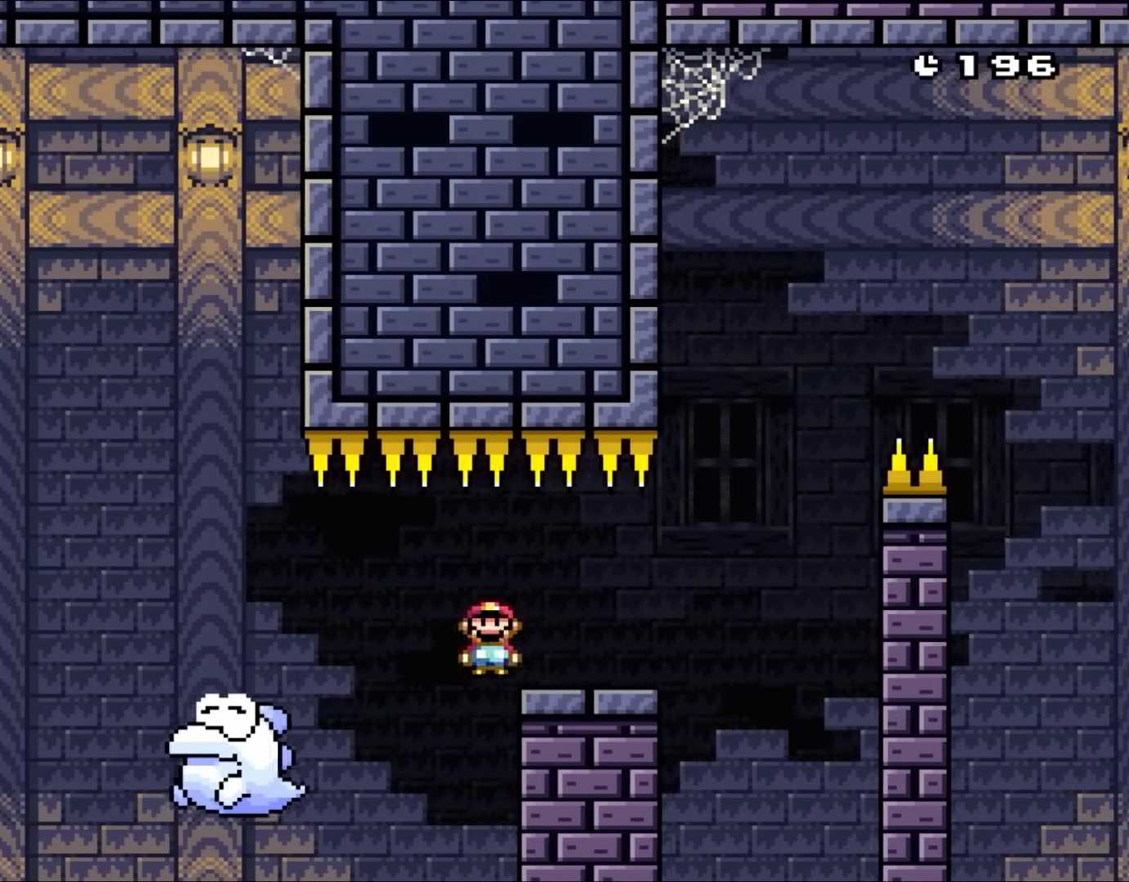
{"buttons": ["B", "Y", "DPAD_RIGHT"], "events": [[83, "A", "up"], [217, "X", "up"], [217, "Y", "down"], [350, "B", "down"]]}
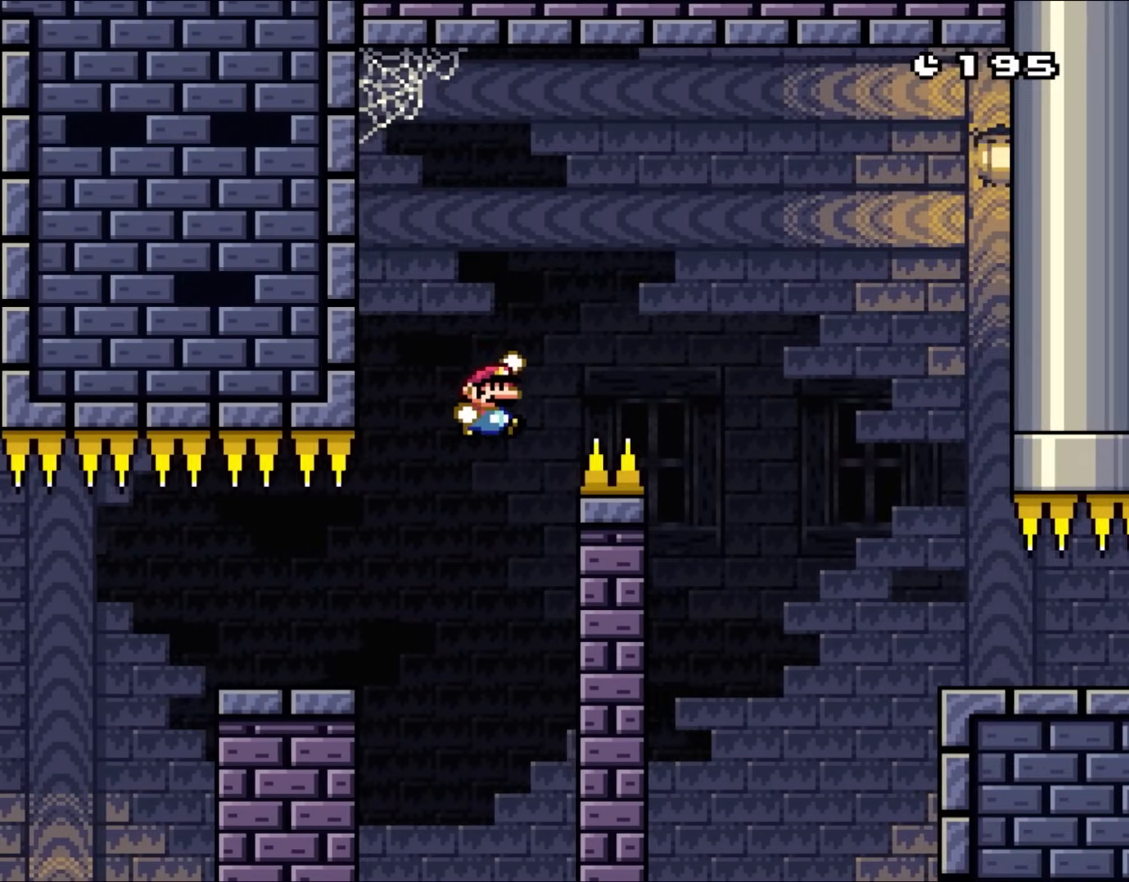
{"buttons": ["B", "Y", "DPAD_RIGHT"], "events": []}
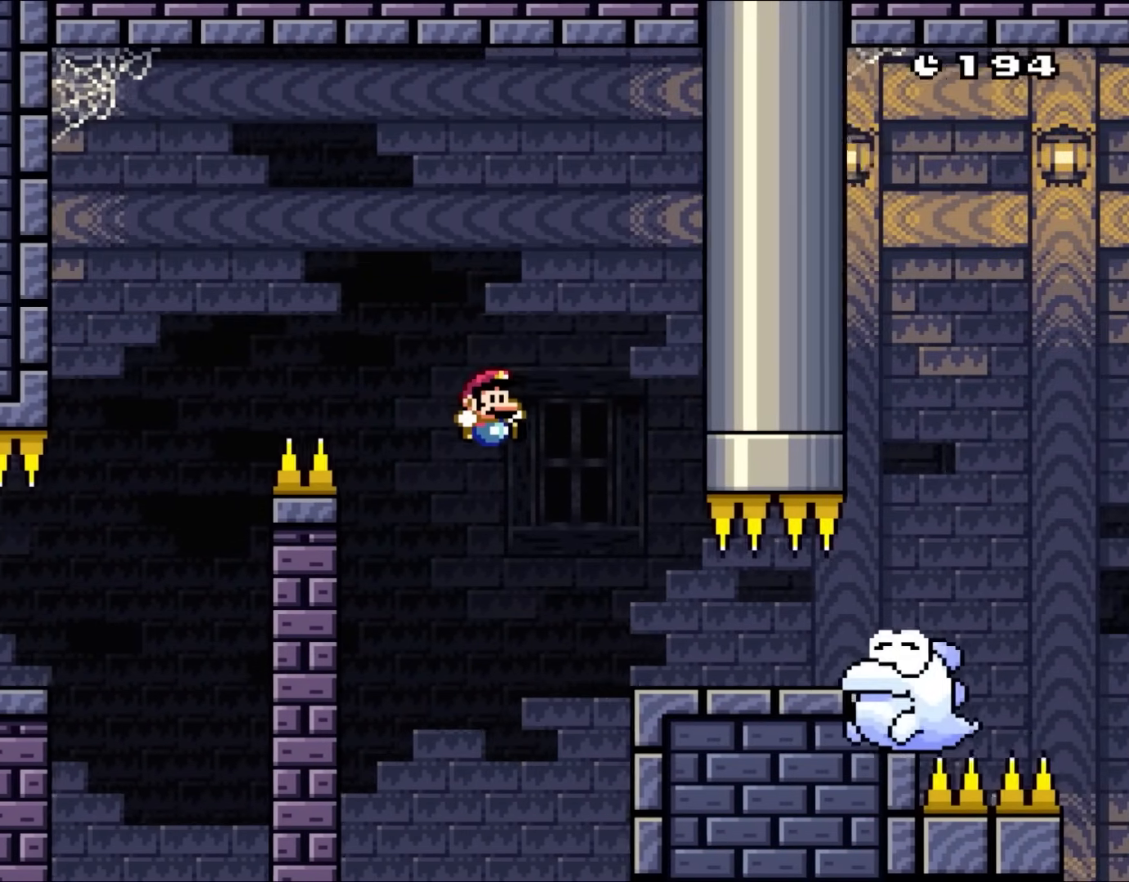
{"buttons": ["X", "DPAD_LEFT"], "events": [[267, "B", "up"], [283, "DPAD_UP", "down"], [283, "X", "down"], [283, "Y", "up"], [317, "DPAD_LEFT", "down"], [317, "DPAD_RIGHT", "up"], [317, "DPAD_UP", "up"]]}
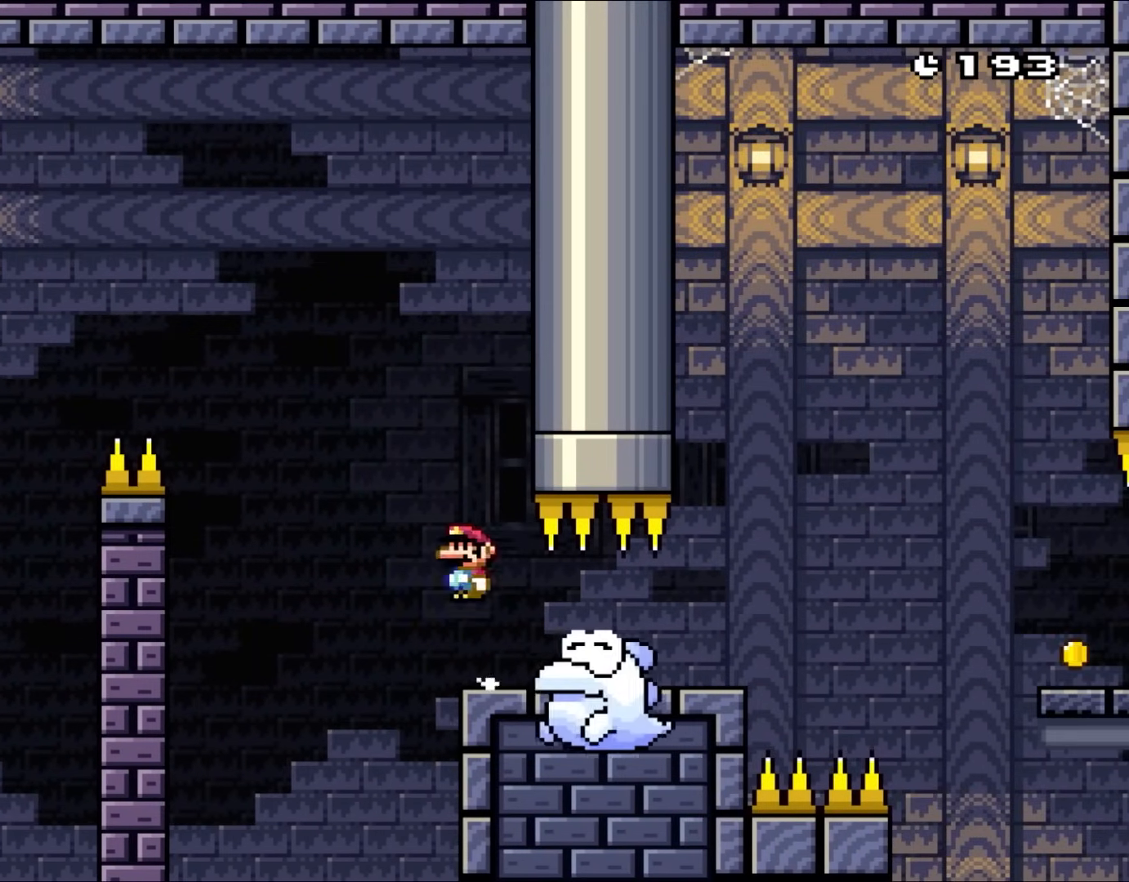
{"buttons": ["X"], "events": [[17, "A", "down"], [150, "DPAD_LEFT", "up"], [267, "DPAD_RIGHT", "down"], [283, "A", "up"], [450, "DPAD_RIGHT", "up"]]}
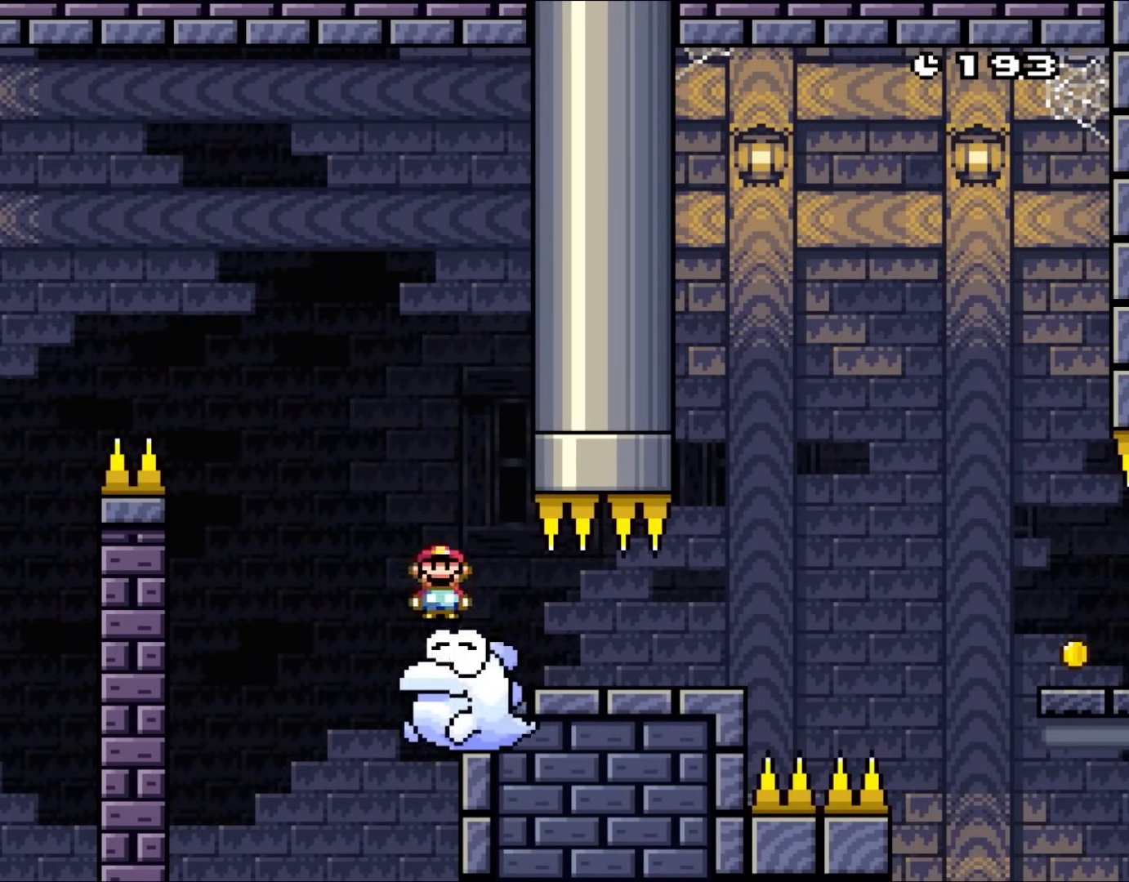
{"buttons": ["Y"], "events": [[17, "DPAD_LEFT", "down"], [50, "A", "down"], [183, "DPAD_LEFT", "up"], [250, "A", "up"], [317, "DPAD_RIGHT", "down"], [417, "X", "up"], [450, "DPAD_RIGHT", "up"], [483, "Y", "down"]]}
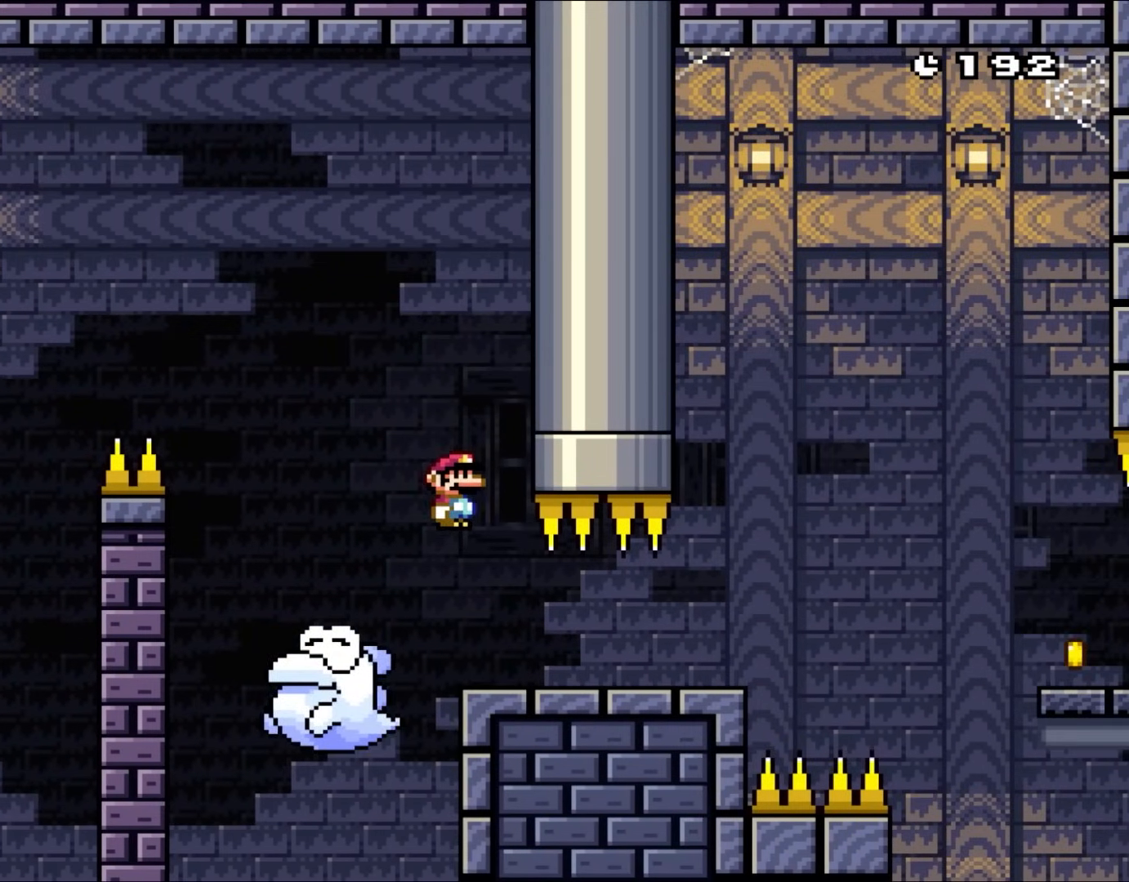
{"buttons": ["Y", "DPAD_RIGHT"], "events": [[67, "DPAD_RIGHT", "down"]]}
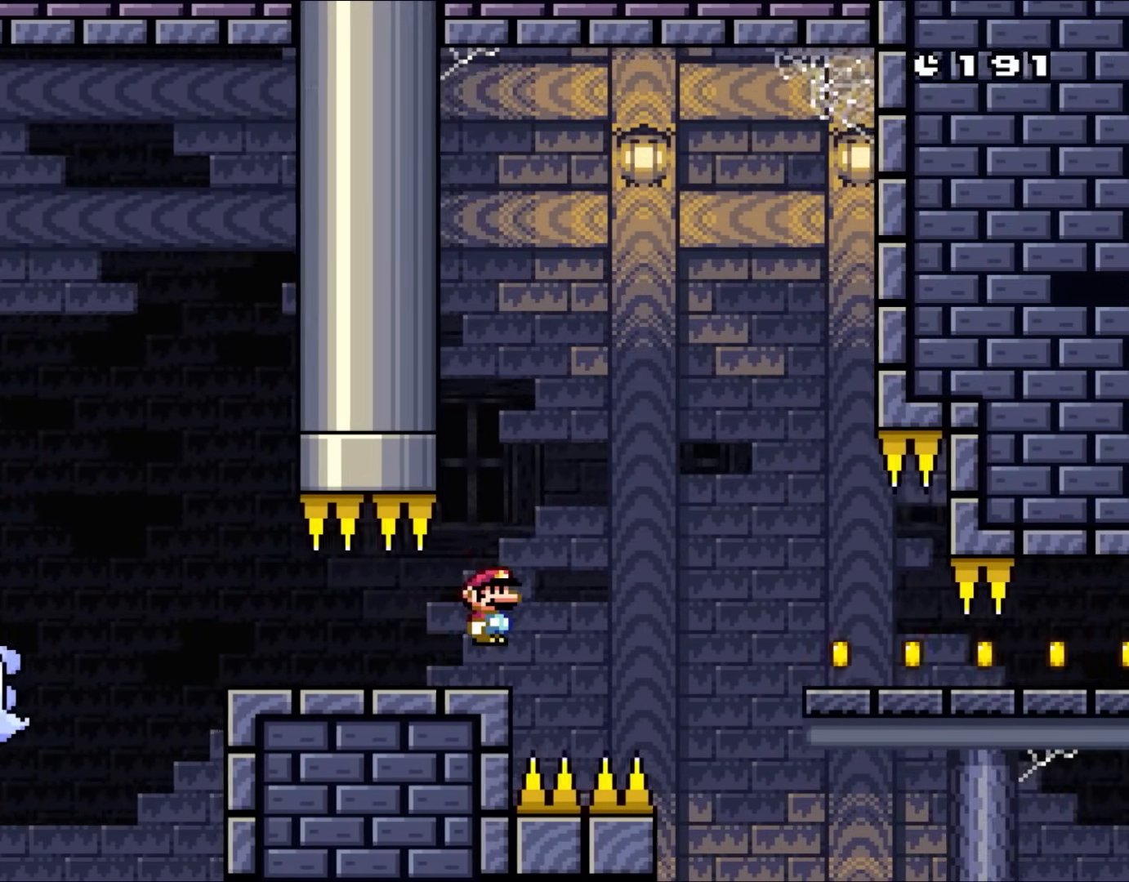
{"buttons": ["B", "Y", "DPAD_RIGHT"], "events": [[67, "B", "down"], [150, "B", "up"], [417, "B", "down"]]}
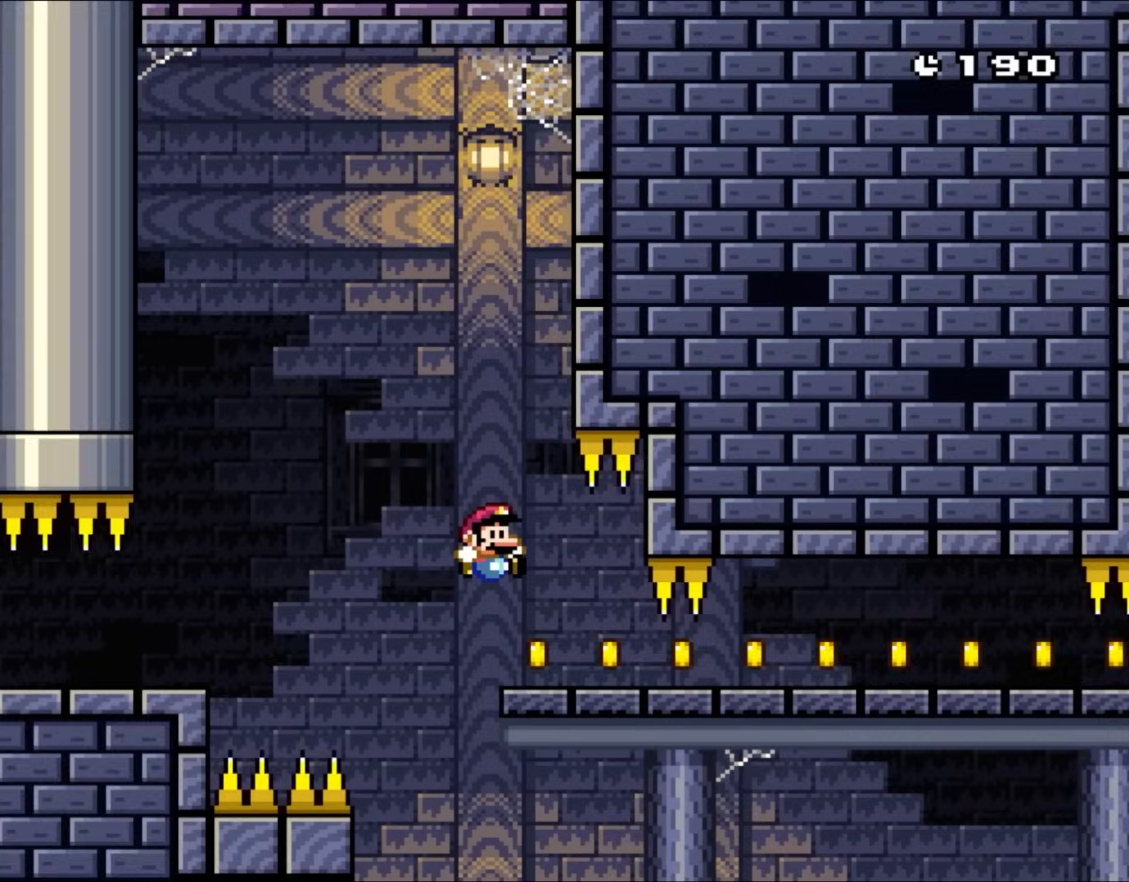
{"buttons": ["Y", "DPAD_RIGHT"], "events": [[50, "B", "up"]]}